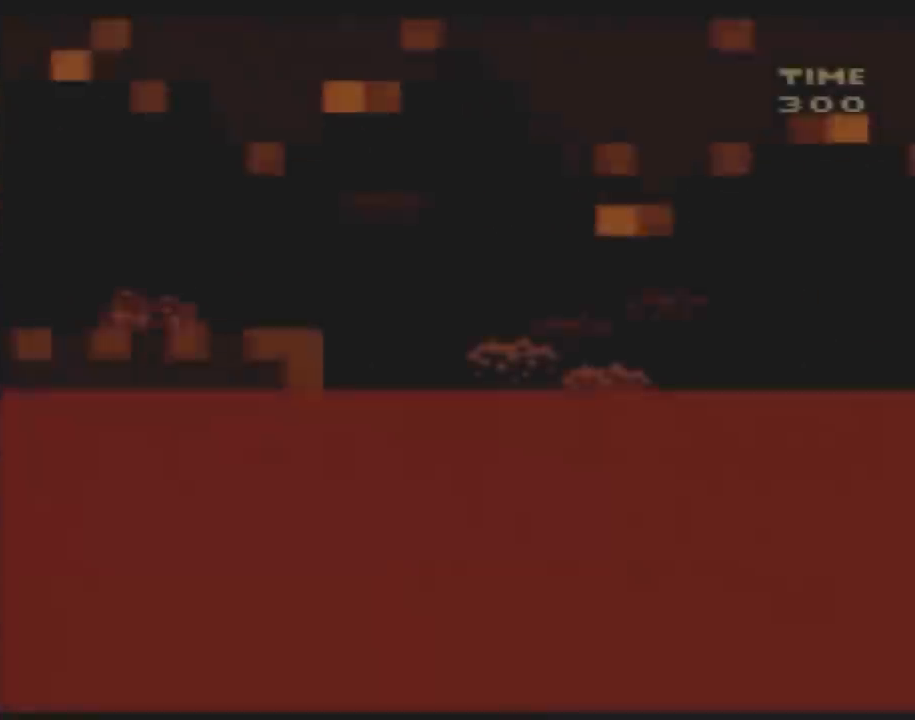
Gameplay with a controller (Nintendo layout); each line is a JSON object with the inputs held at the frame after it. "events" lists button and stick changes between this image and that frame as [ms after this image, input, new state], when the widget could be followed in between. Not read: L3 R3.
{"buttons": ["Y", "DPAD_RIGHT"], "events": [[350, "DPAD_RIGHT", "down"]]}
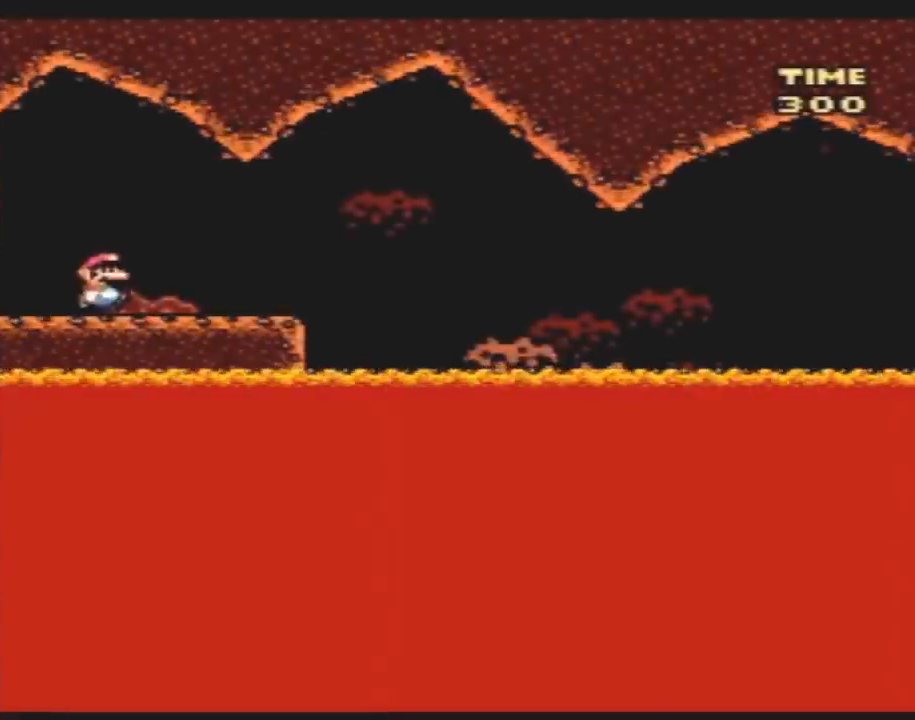
{"buttons": ["Y"], "events": [[317, "DPAD_LEFT", "down"], [317, "DPAD_RIGHT", "up"], [467, "DPAD_LEFT", "up"]]}
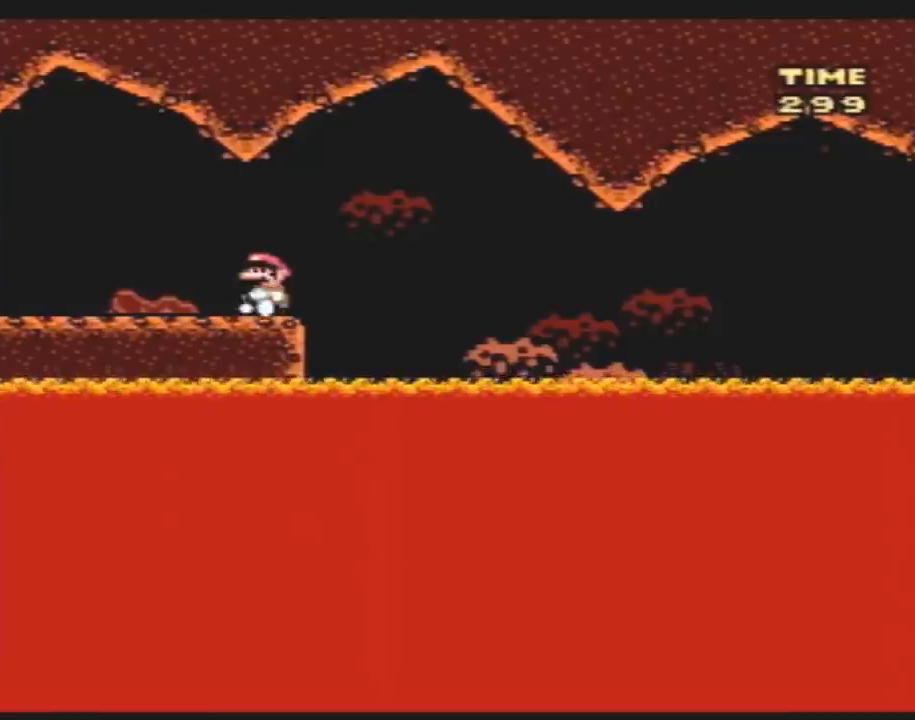
{"buttons": ["Y", "DPAD_RIGHT"], "events": [[33, "DPAD_RIGHT", "down"], [100, "DPAD_RIGHT", "up"], [250, "DPAD_RIGHT", "down"], [433, "B", "down"], [500, "B", "up"]]}
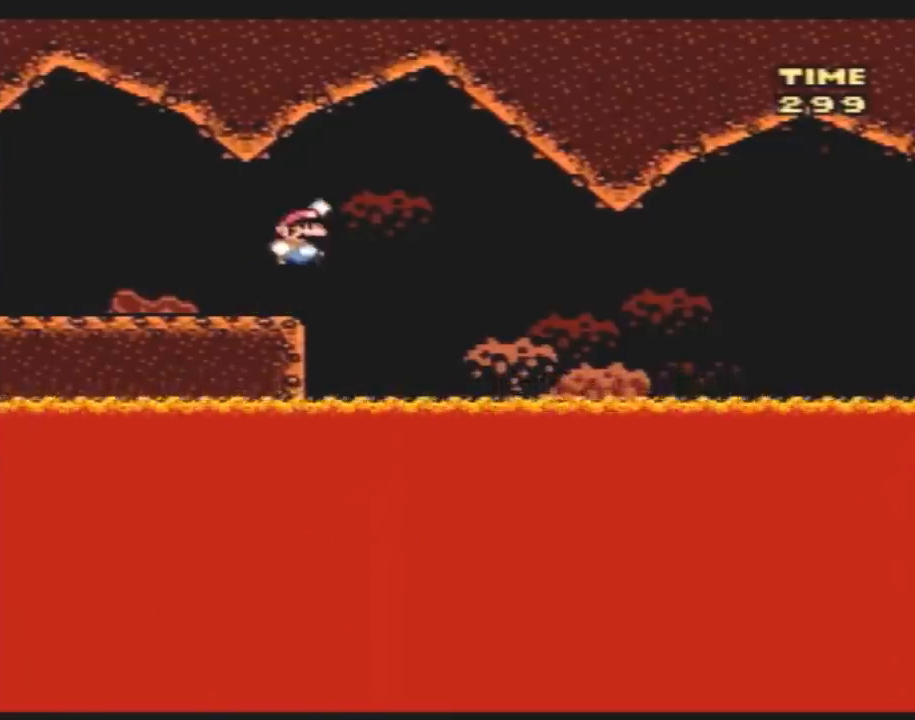
{"buttons": ["Y", "DPAD_RIGHT"], "events": [[317, "DPAD_RIGHT", "up"], [350, "DPAD_LEFT", "down"], [433, "DPAD_LEFT", "up"], [433, "DPAD_RIGHT", "down"]]}
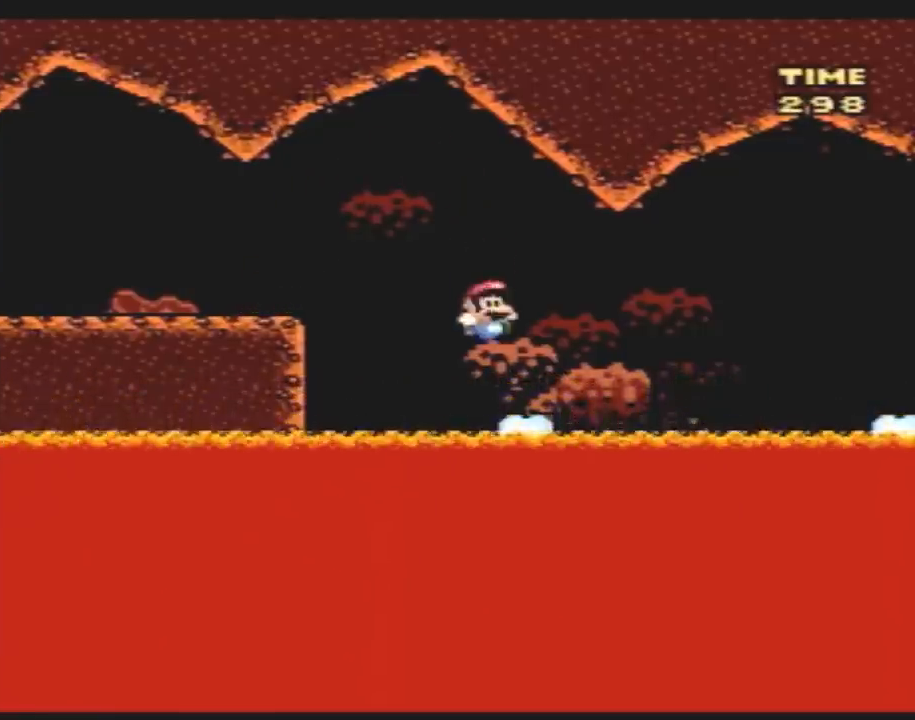
{"buttons": ["Y", "DPAD_RIGHT"], "events": [[183, "B", "down"], [400, "B", "up"]]}
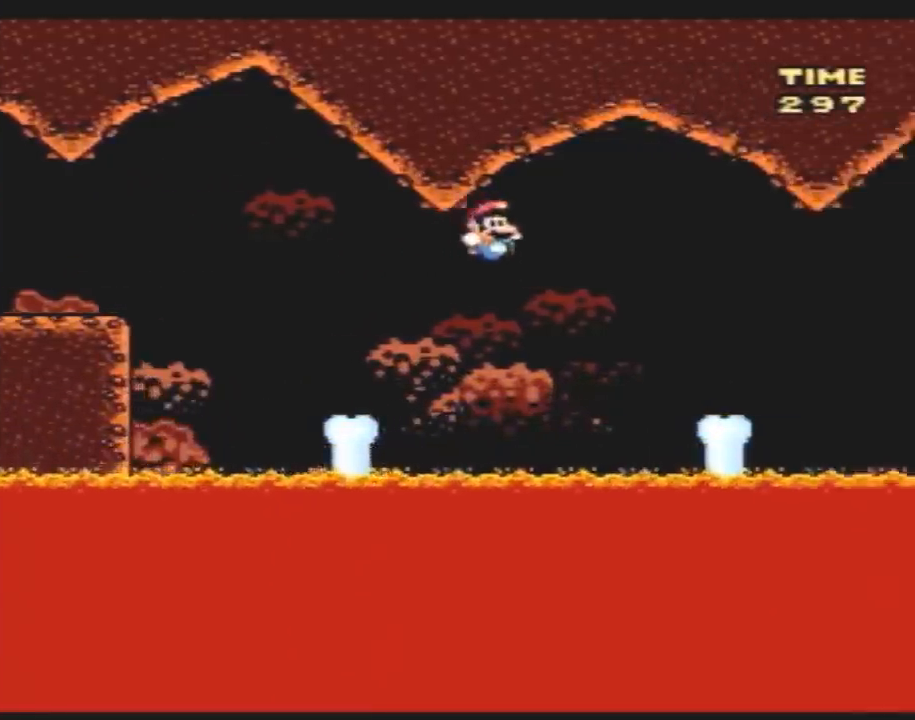
{"buttons": [], "events": [[83, "B", "down"], [250, "B", "up"], [367, "DPAD_RIGHT", "up"], [400, "Y", "up"]]}
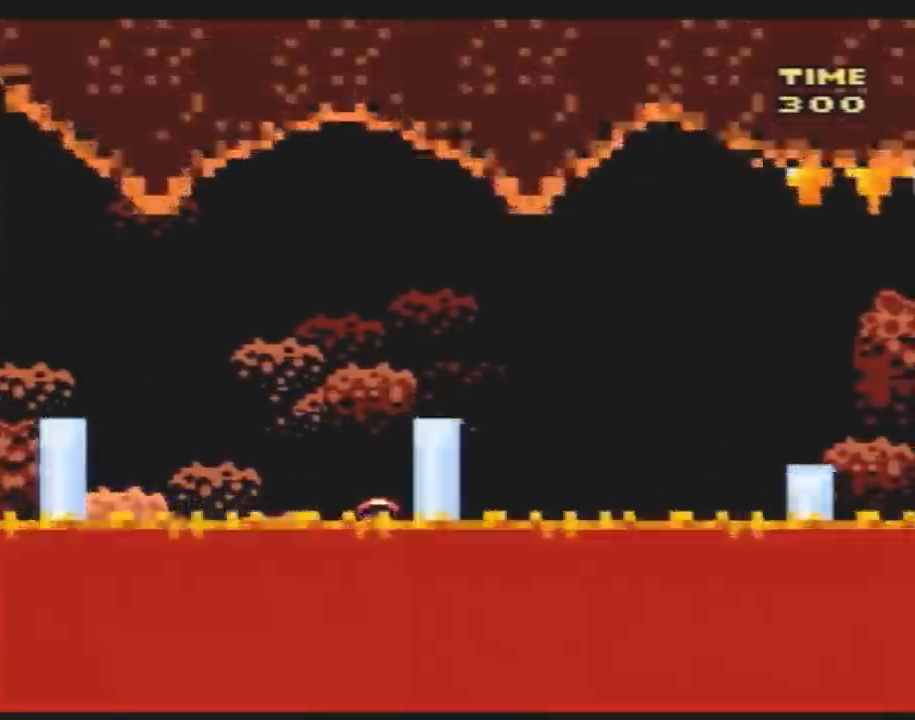
{"buttons": [], "events": []}
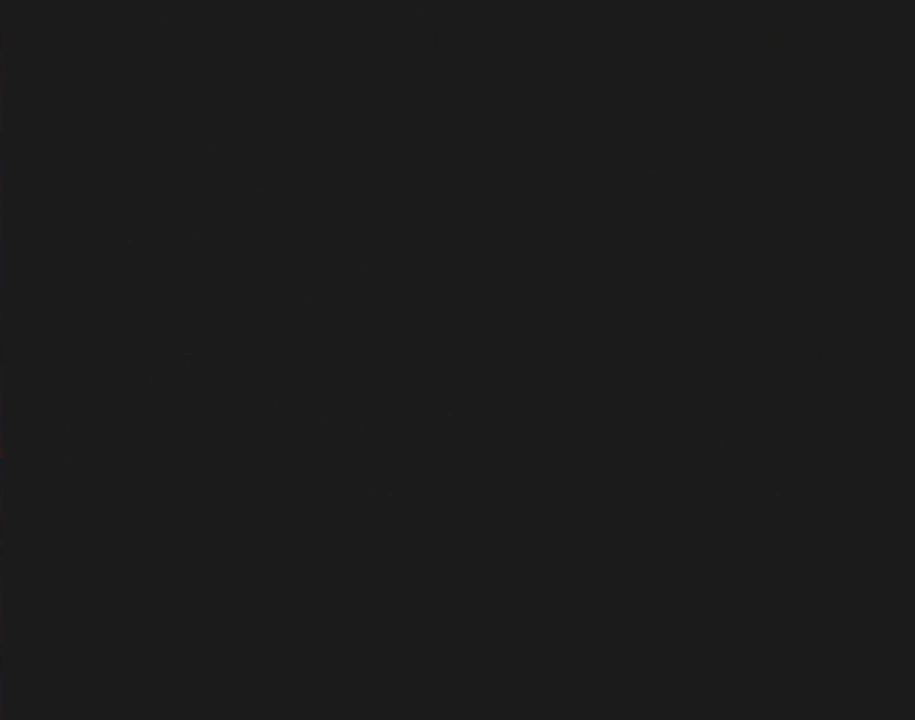
{"buttons": [], "events": []}
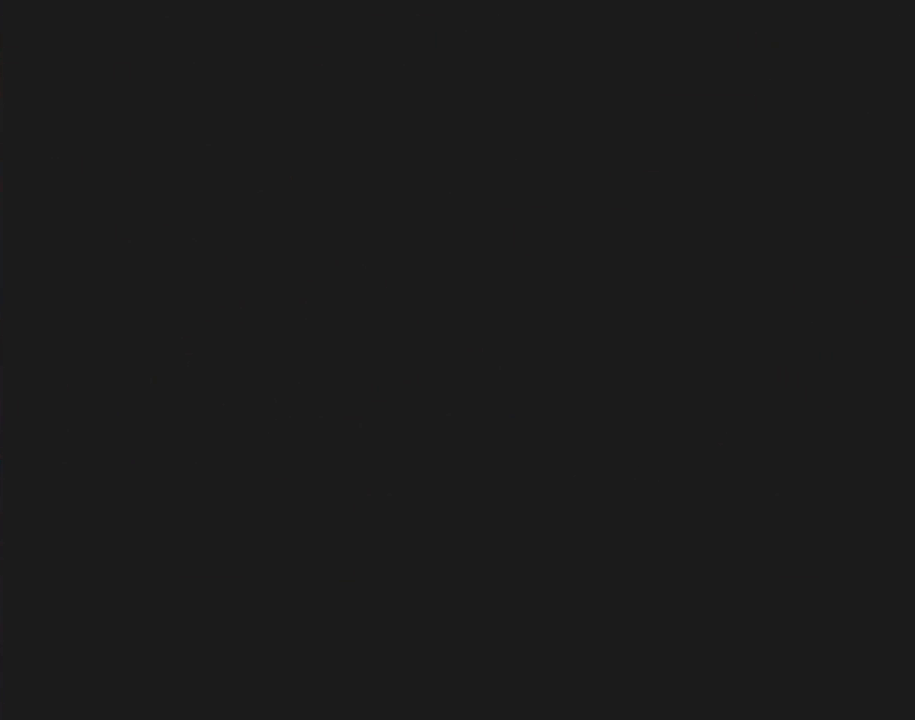
{"buttons": [], "events": []}
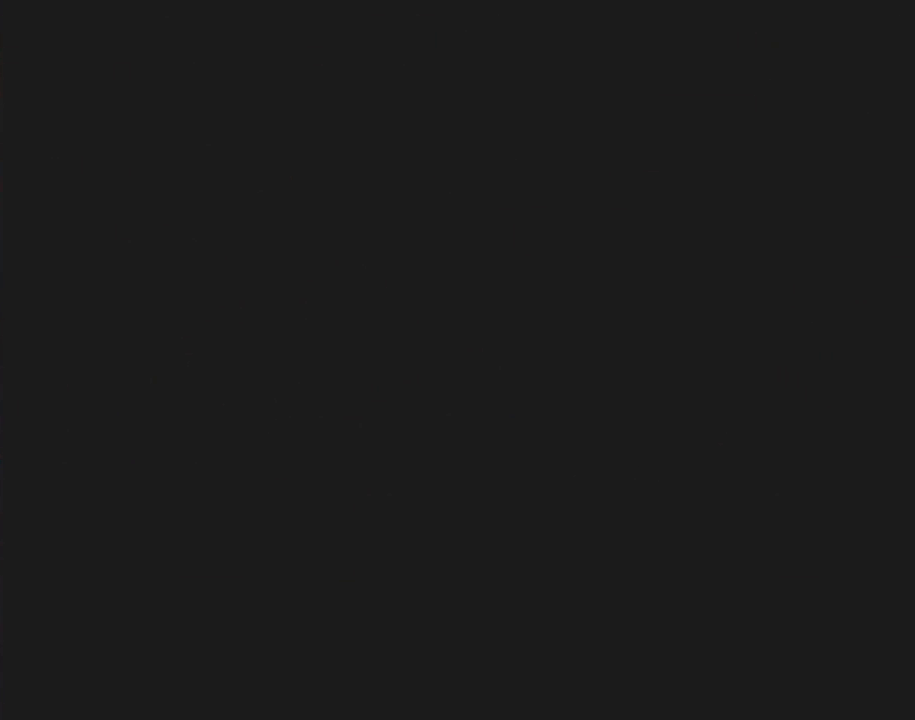
{"buttons": [], "events": []}
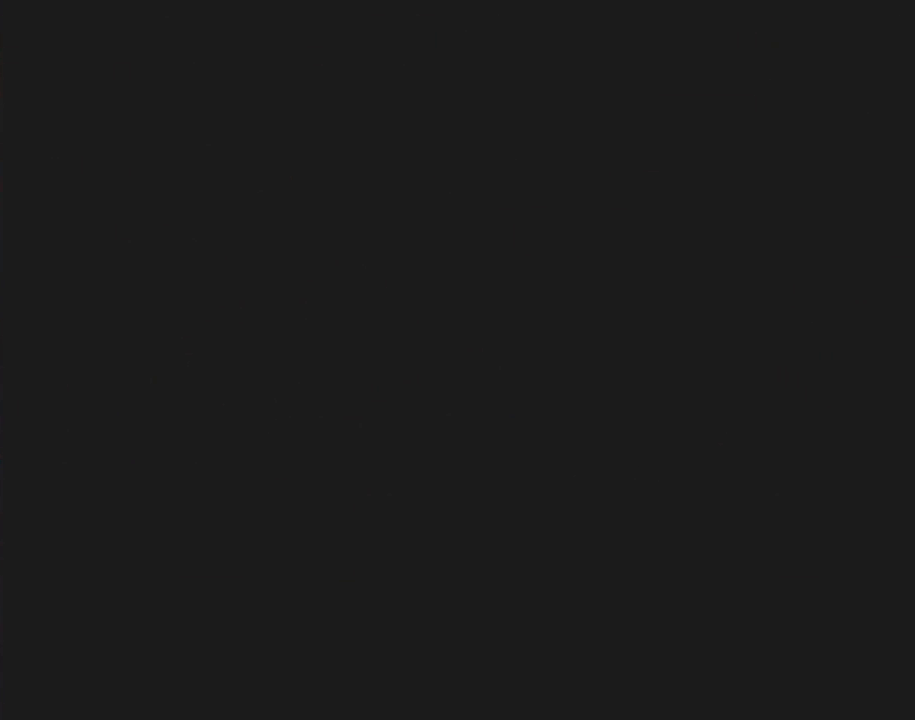
{"buttons": ["Y", "DPAD_RIGHT"], "events": [[117, "DPAD_RIGHT", "down"], [117, "Y", "down"]]}
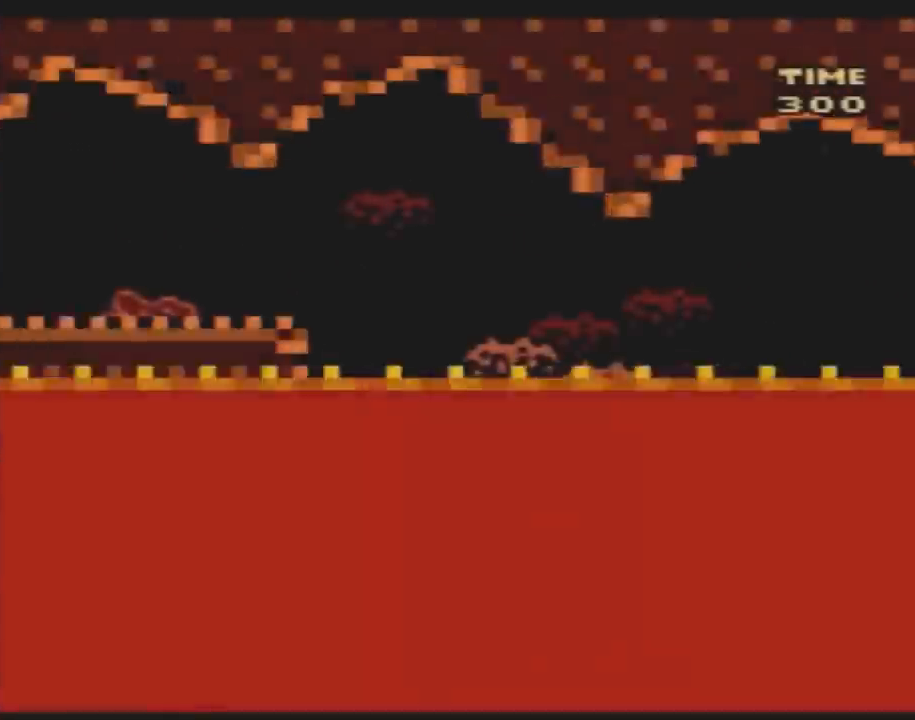
{"buttons": ["Y", "DPAD_RIGHT"], "events": []}
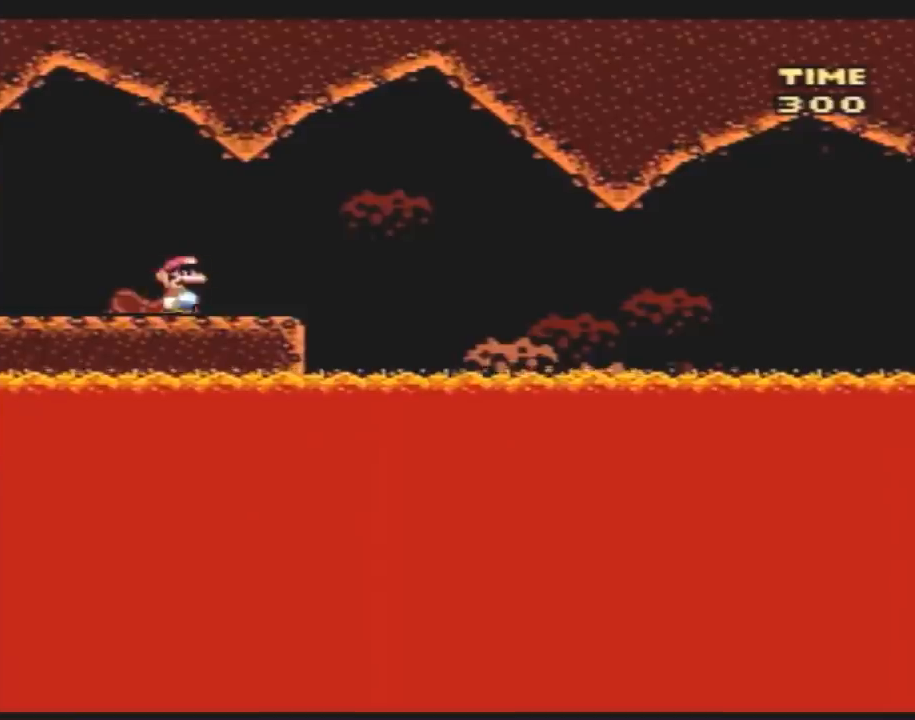
{"buttons": ["Y", "DPAD_RIGHT"], "events": [[17, "DPAD_RIGHT", "up"], [50, "DPAD_LEFT", "down"], [167, "DPAD_LEFT", "up"], [233, "DPAD_RIGHT", "down"], [300, "DPAD_RIGHT", "up"], [350, "DPAD_RIGHT", "down"]]}
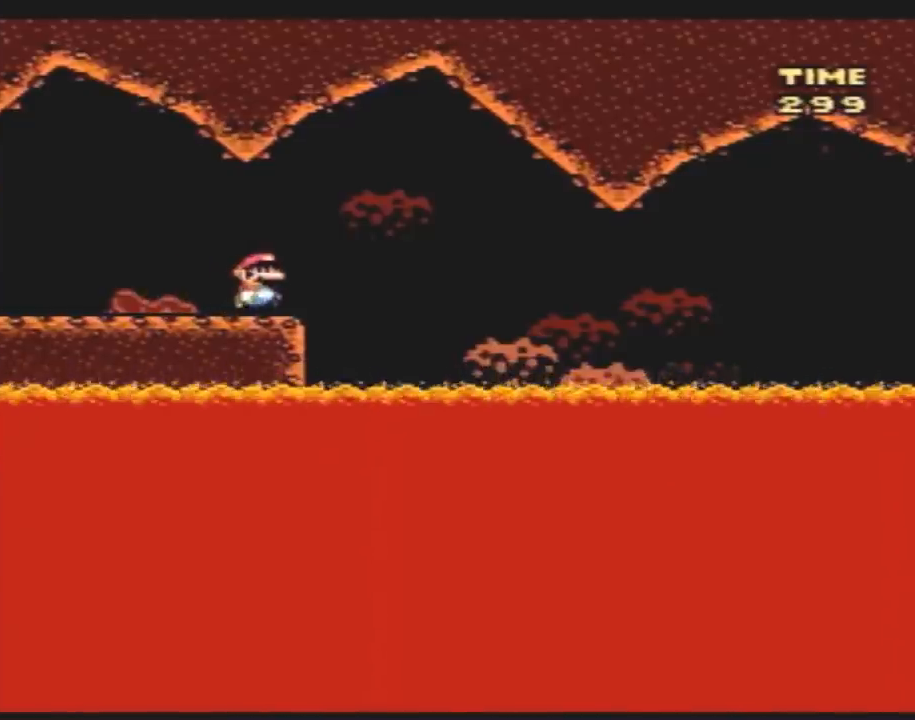
{"buttons": ["Y", "DPAD_LEFT"], "events": [[50, "B", "down"], [83, "B", "up"], [417, "DPAD_RIGHT", "up"], [450, "DPAD_LEFT", "down"]]}
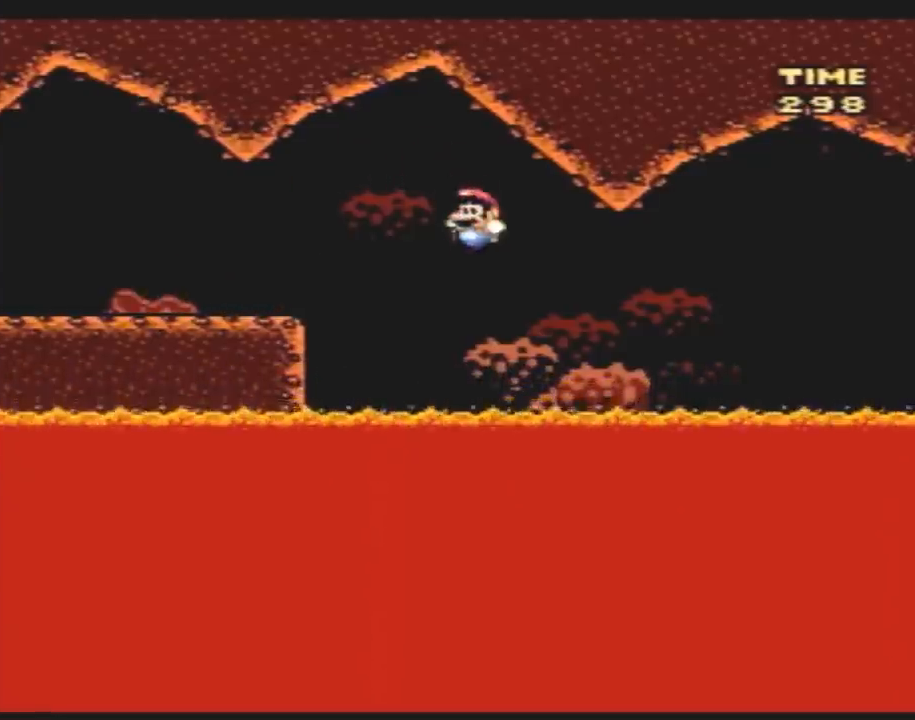
{"buttons": ["Y", "DPAD_RIGHT"], "events": [[117, "DPAD_LEFT", "up"], [133, "DPAD_RIGHT", "down"], [217, "DPAD_RIGHT", "up"], [483, "DPAD_RIGHT", "down"]]}
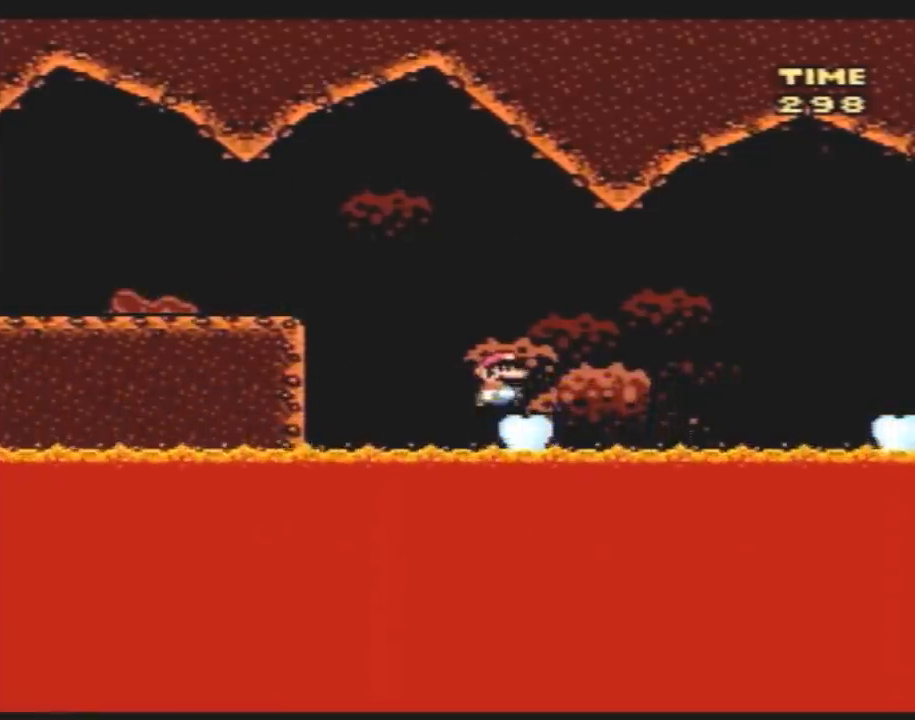
{"buttons": ["B", "Y", "DPAD_RIGHT"], "events": [[250, "B", "down"], [400, "B", "up"], [500, "B", "down"]]}
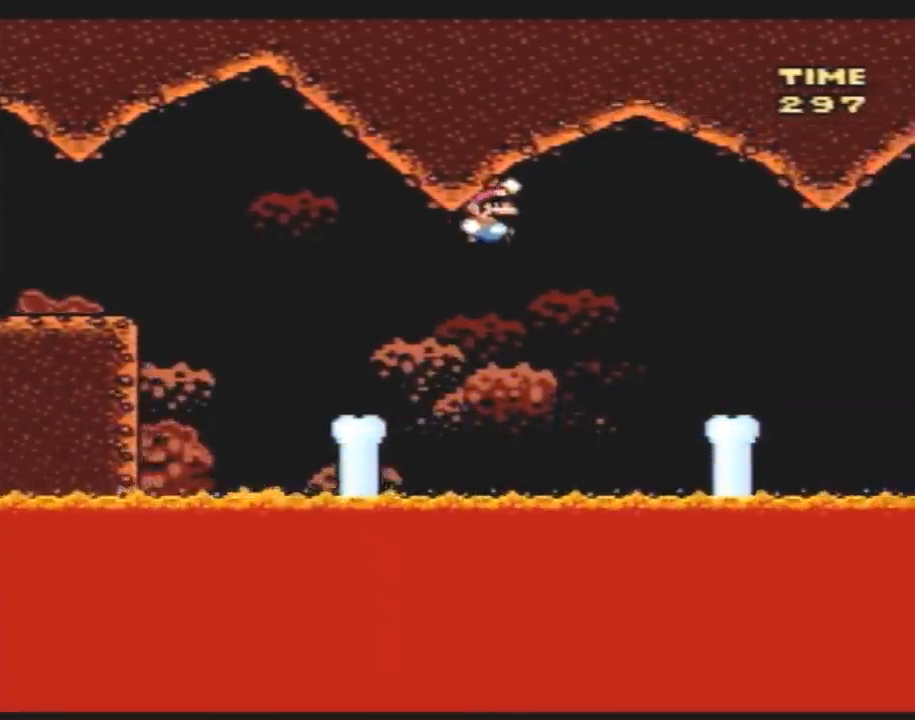
{"buttons": ["B", "Y", "DPAD_RIGHT"], "events": [[83, "B", "up"], [500, "B", "down"]]}
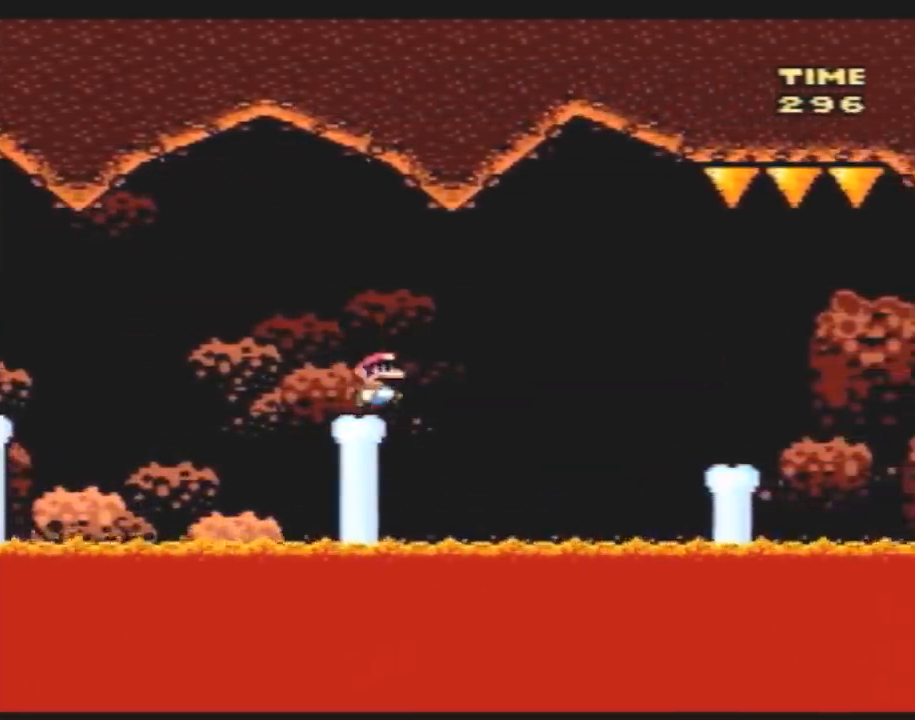
{"buttons": ["Y", "DPAD_RIGHT"], "events": [[83, "B", "up"]]}
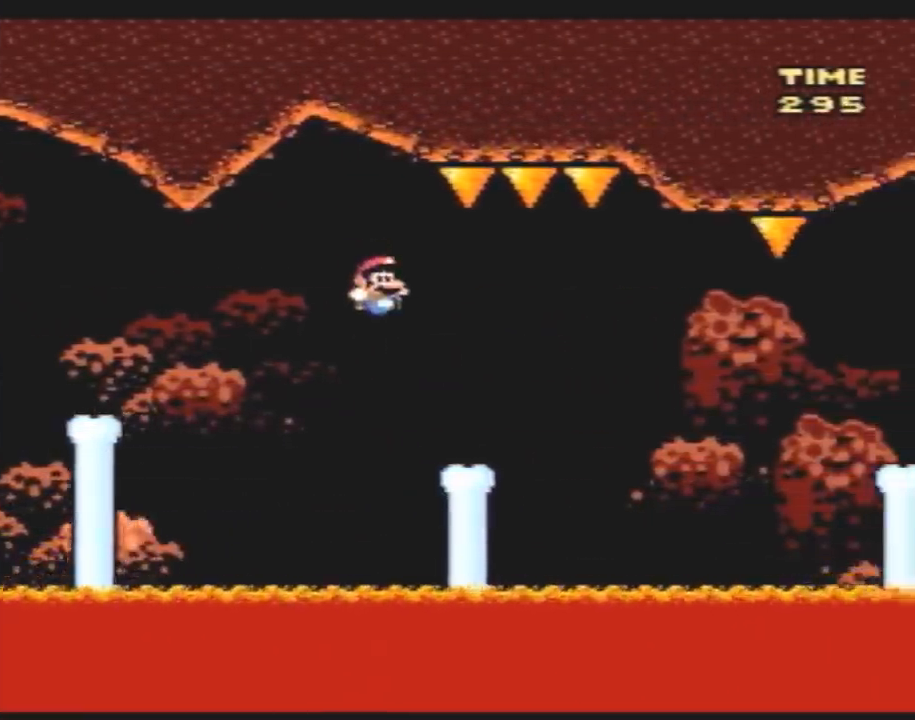
{"buttons": ["B", "Y", "DPAD_RIGHT"], "events": [[183, "B", "down"], [250, "B", "up"], [400, "B", "down"]]}
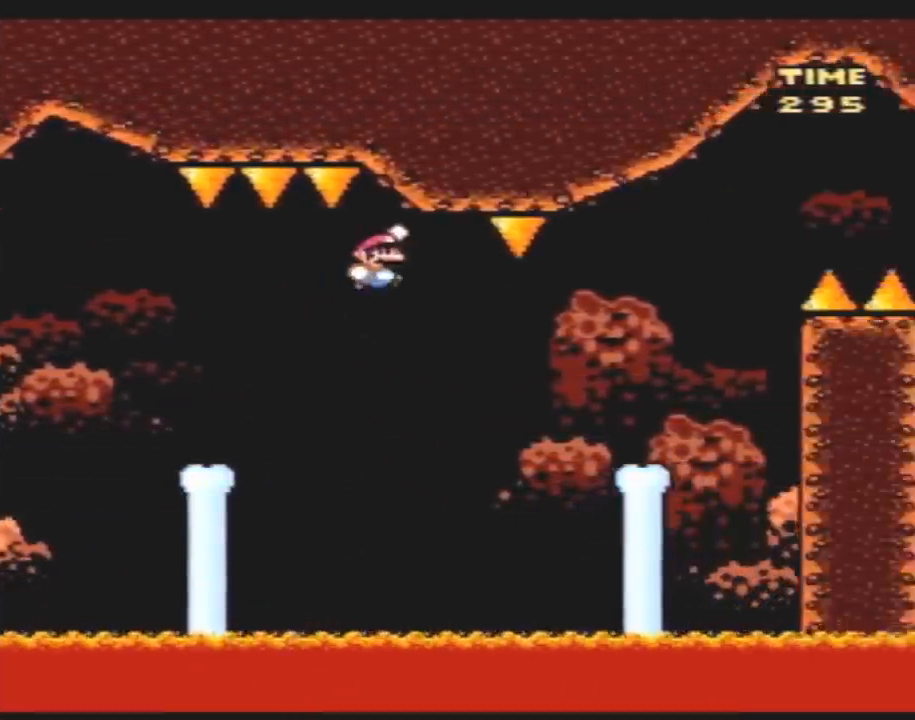
{"buttons": ["Y"], "events": [[400, "B", "up"], [500, "DPAD_RIGHT", "up"]]}
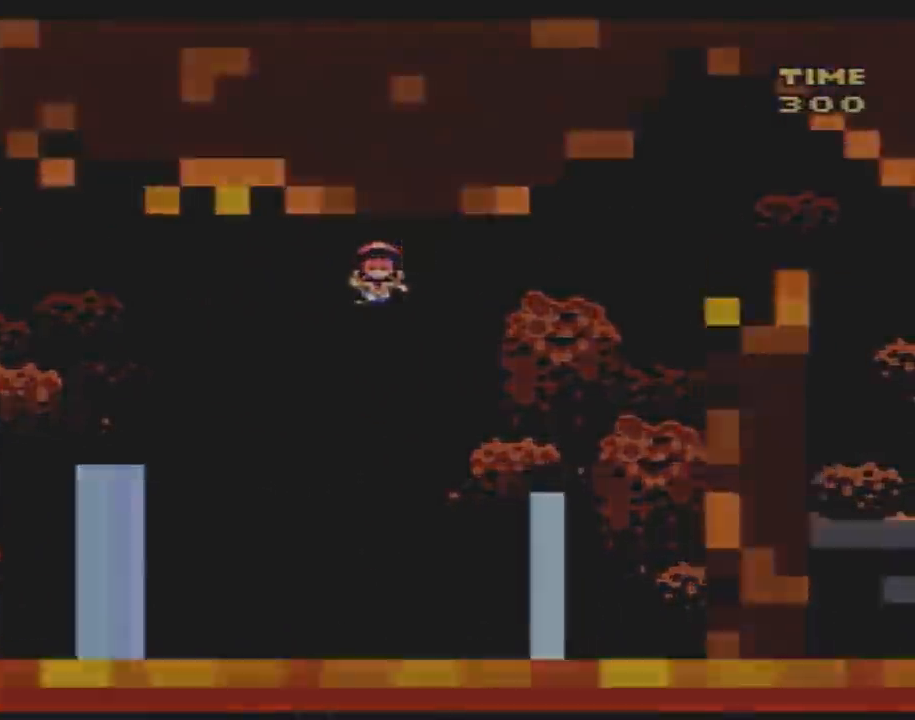
{"buttons": [], "events": [[33, "Y", "up"]]}
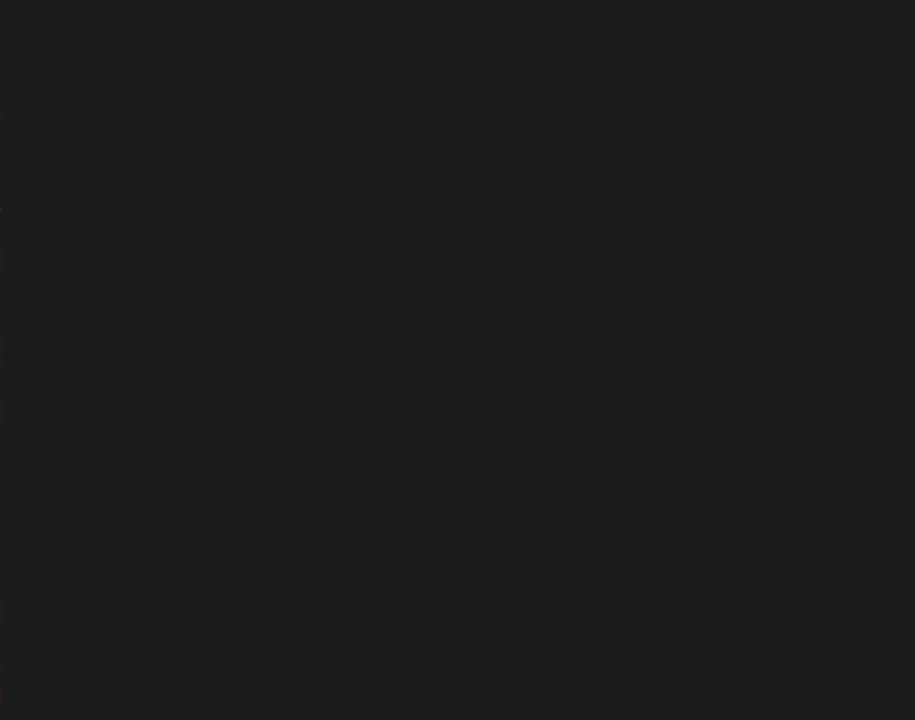
{"buttons": [], "events": []}
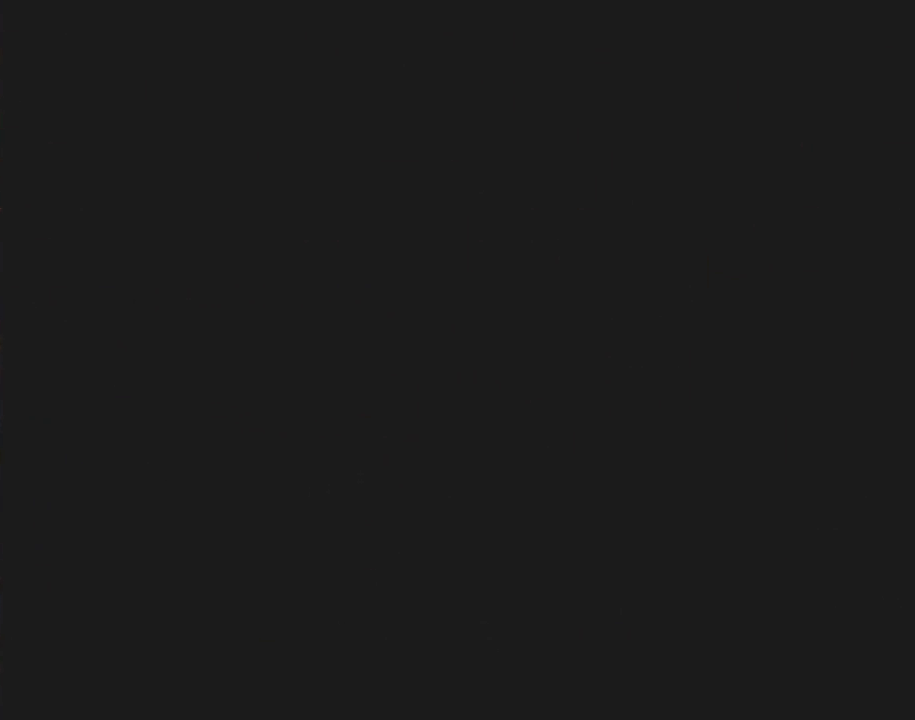
{"buttons": [], "events": []}
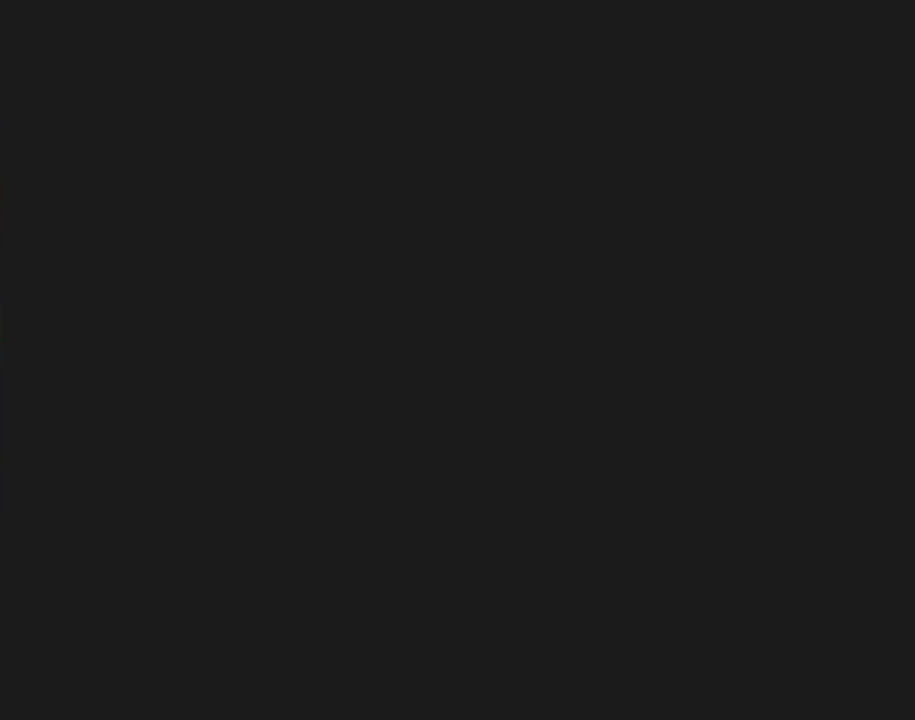
{"buttons": ["Y", "DPAD_RIGHT"], "events": [[400, "DPAD_RIGHT", "down"], [400, "Y", "down"]]}
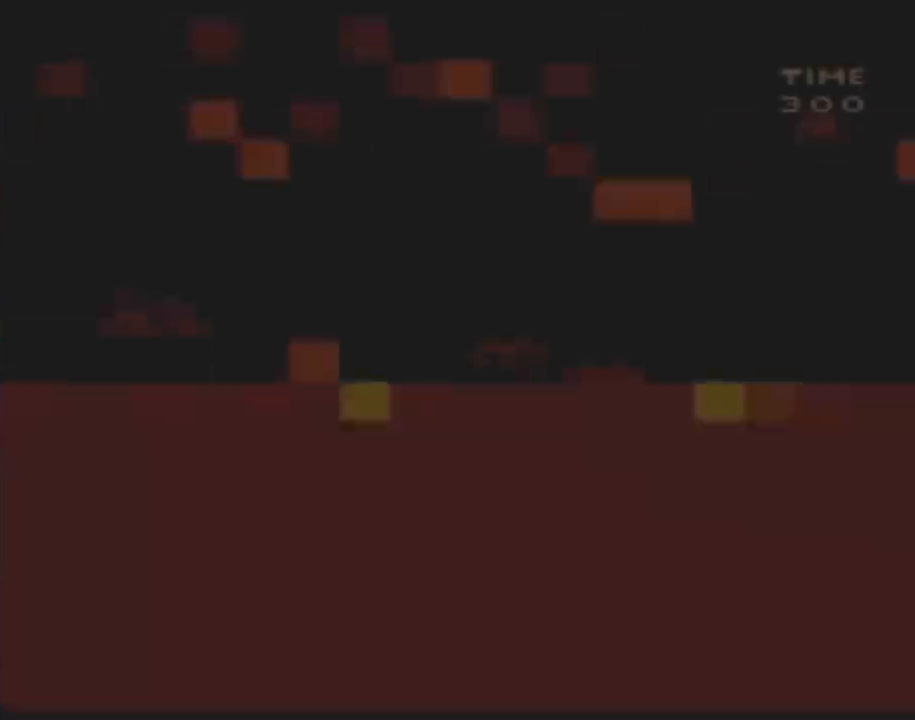
{"buttons": ["Y", "DPAD_RIGHT"], "events": []}
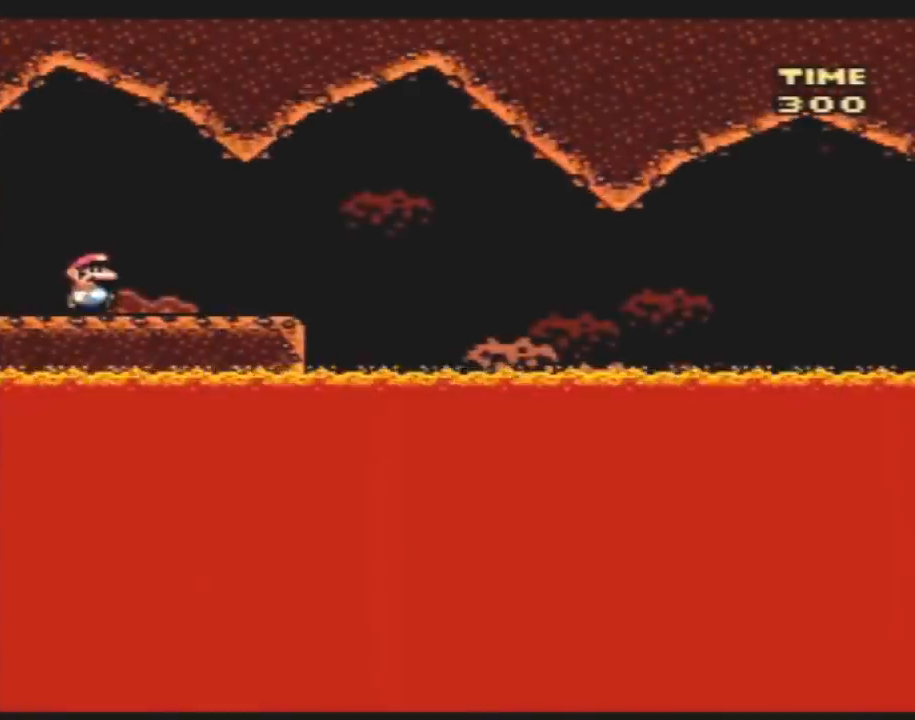
{"buttons": ["Y", "DPAD_LEFT"], "events": [[283, "DPAD_RIGHT", "up"], [367, "DPAD_LEFT", "down"]]}
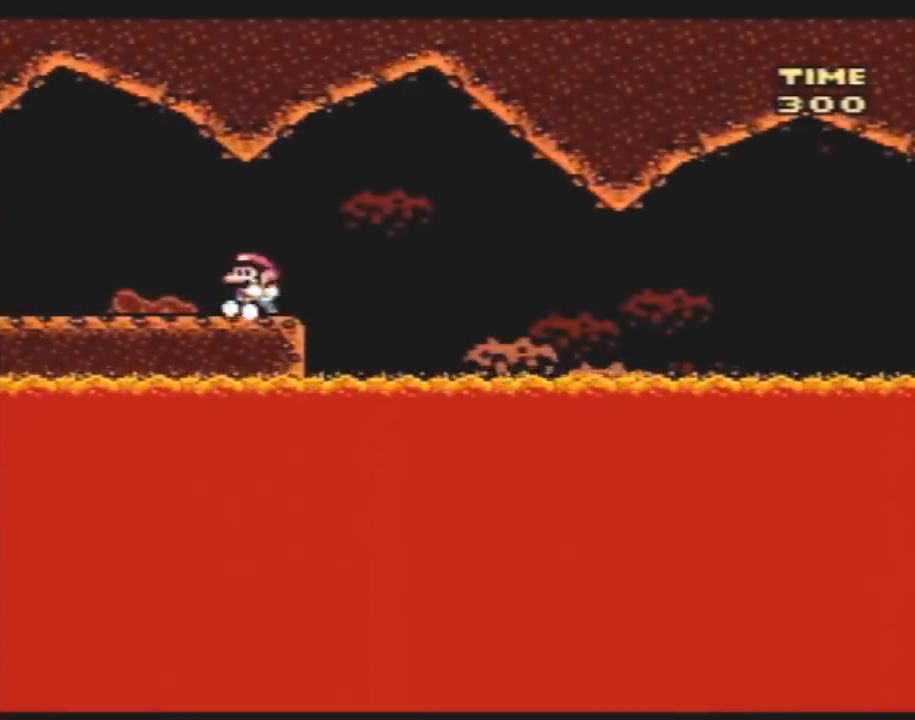
{"buttons": ["Y", "DPAD_RIGHT"], "events": [[17, "DPAD_LEFT", "up"], [50, "DPAD_RIGHT", "down"], [150, "DPAD_RIGHT", "up"], [233, "DPAD_RIGHT", "down"], [450, "B", "down"], [483, "B", "up"]]}
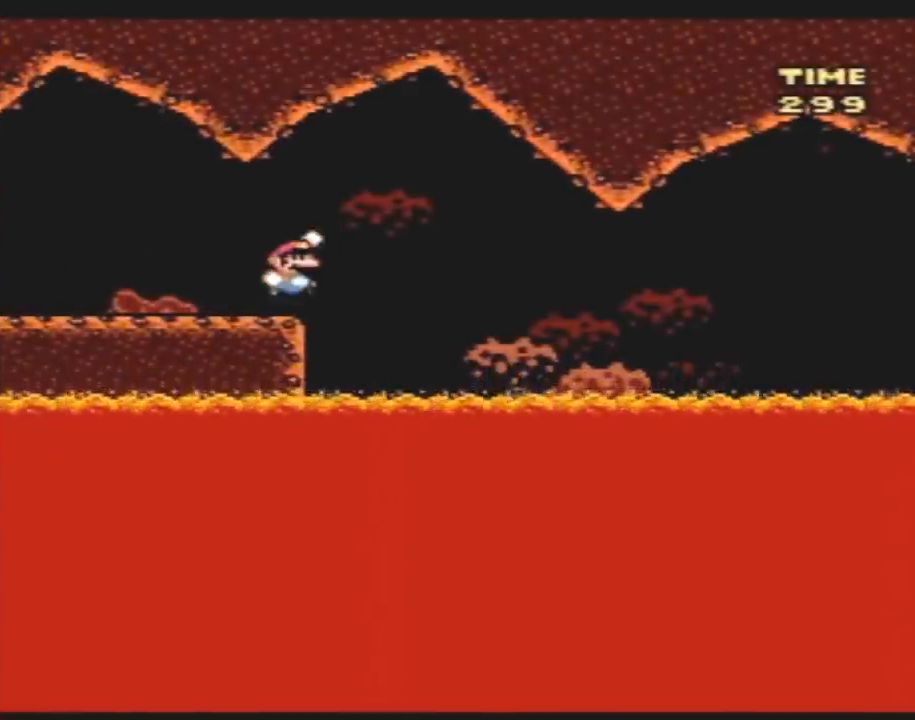
{"buttons": ["Y", "DPAD_LEFT"], "events": [[300, "DPAD_RIGHT", "up"], [350, "DPAD_LEFT", "down"]]}
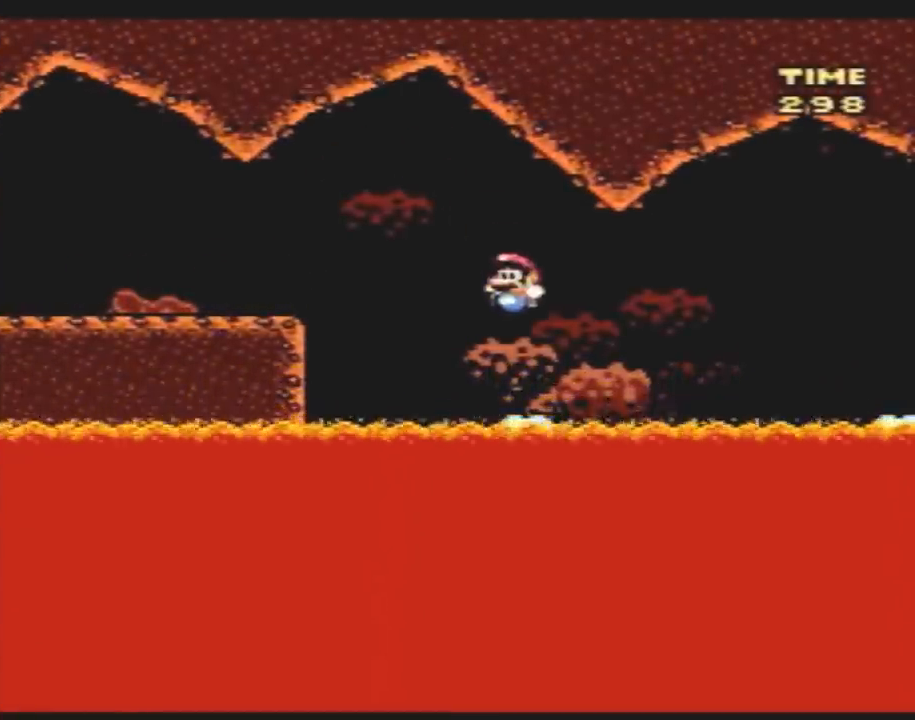
{"buttons": ["Y", "DPAD_RIGHT"], "events": [[17, "DPAD_UP", "down"], [50, "DPAD_LEFT", "up"], [50, "DPAD_RIGHT", "down"], [50, "DPAD_UP", "up"], [333, "B", "down"], [450, "B", "up"]]}
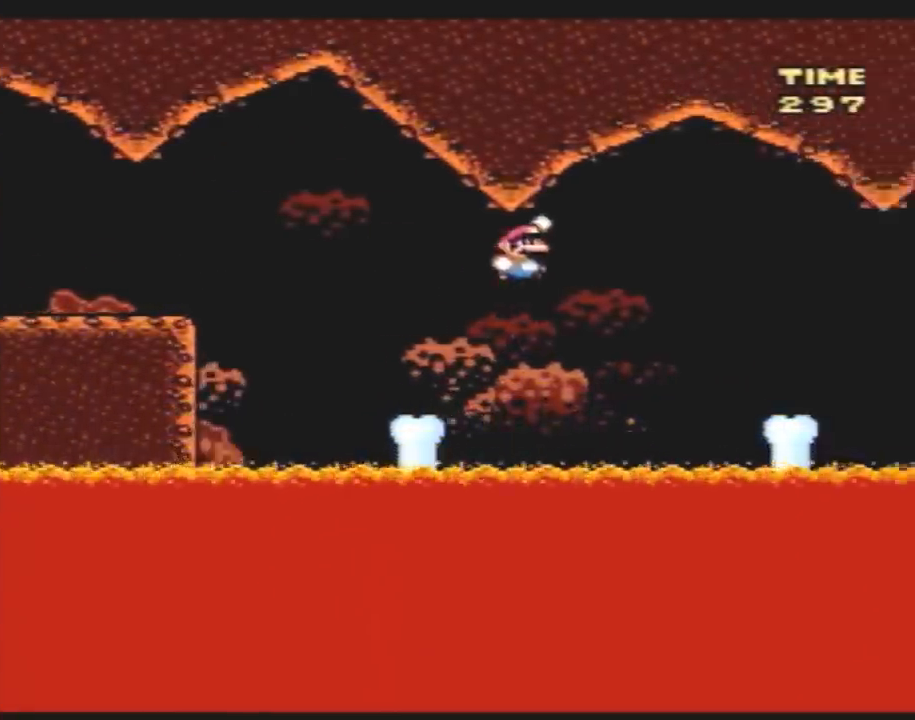
{"buttons": ["Y", "DPAD_RIGHT"], "events": [[50, "B", "down"], [117, "B", "up"]]}
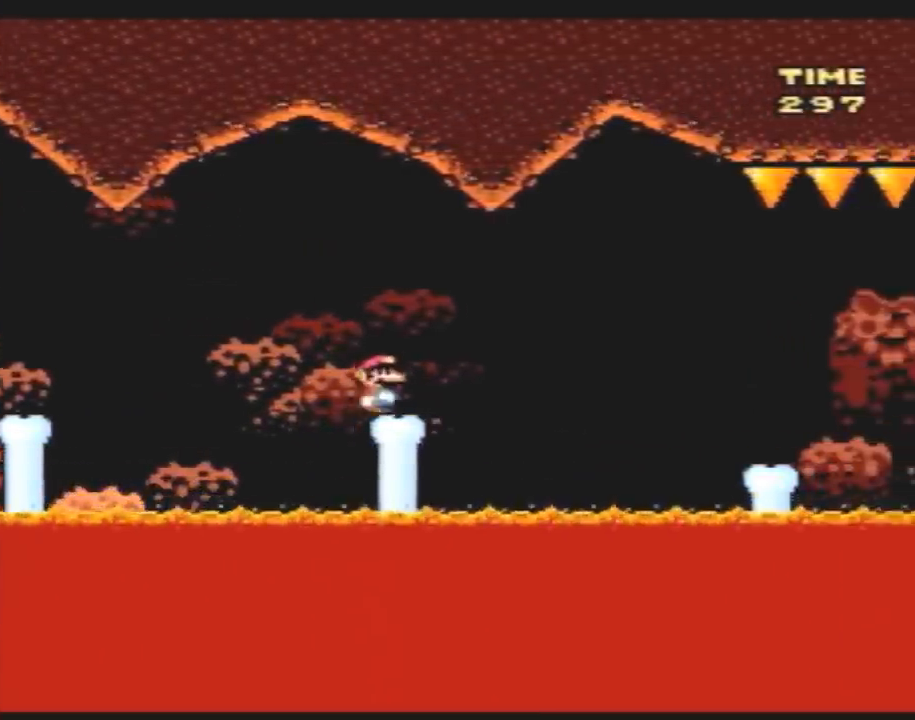
{"buttons": ["Y", "DPAD_RIGHT"], "events": [[83, "B", "down"], [167, "B", "up"]]}